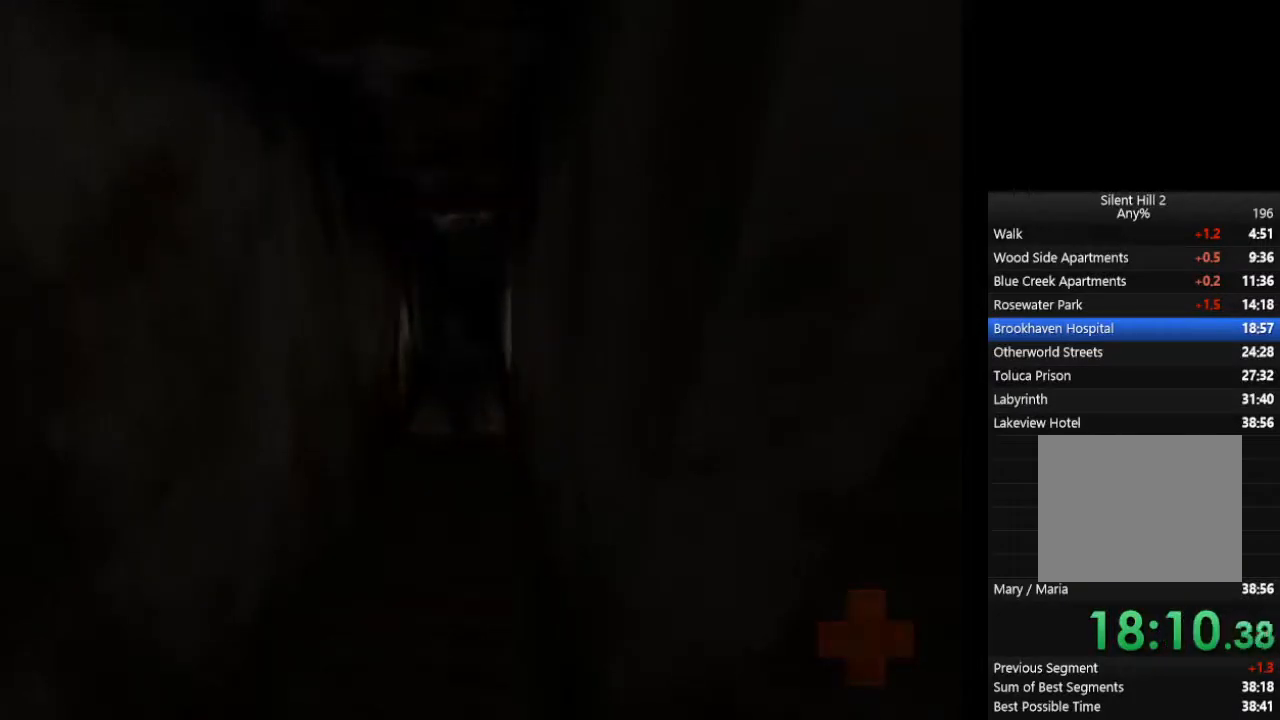
Gameplay with a controller (PlayStation layout); each line is a JSON object with the inputs held at the frame after it. "events" lists button and stick changes between this image and that frame as [ms after this image, input, new state], when the widget could be followed in between. Not read: L2 R3.
{"buttons": ["CIRCLE"], "left_stick": "up", "right_stick": "center", "events": []}
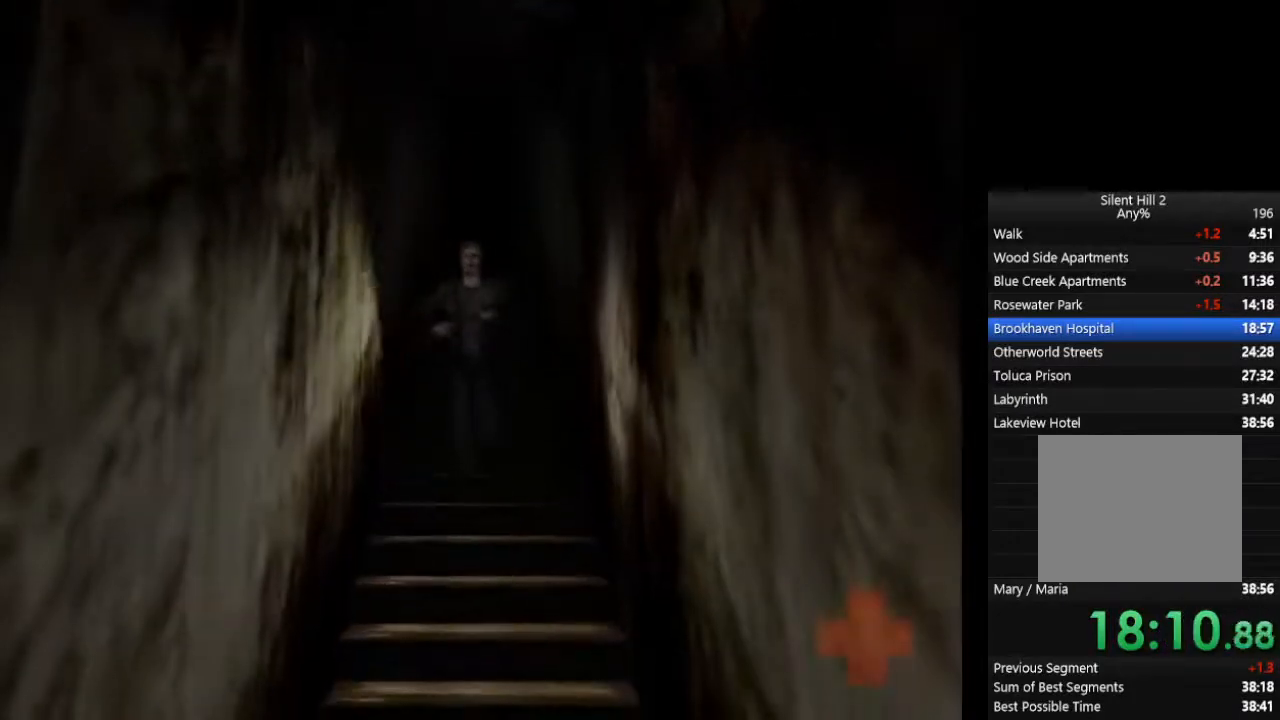
{"buttons": ["CIRCLE"], "left_stick": "up", "right_stick": "center", "events": []}
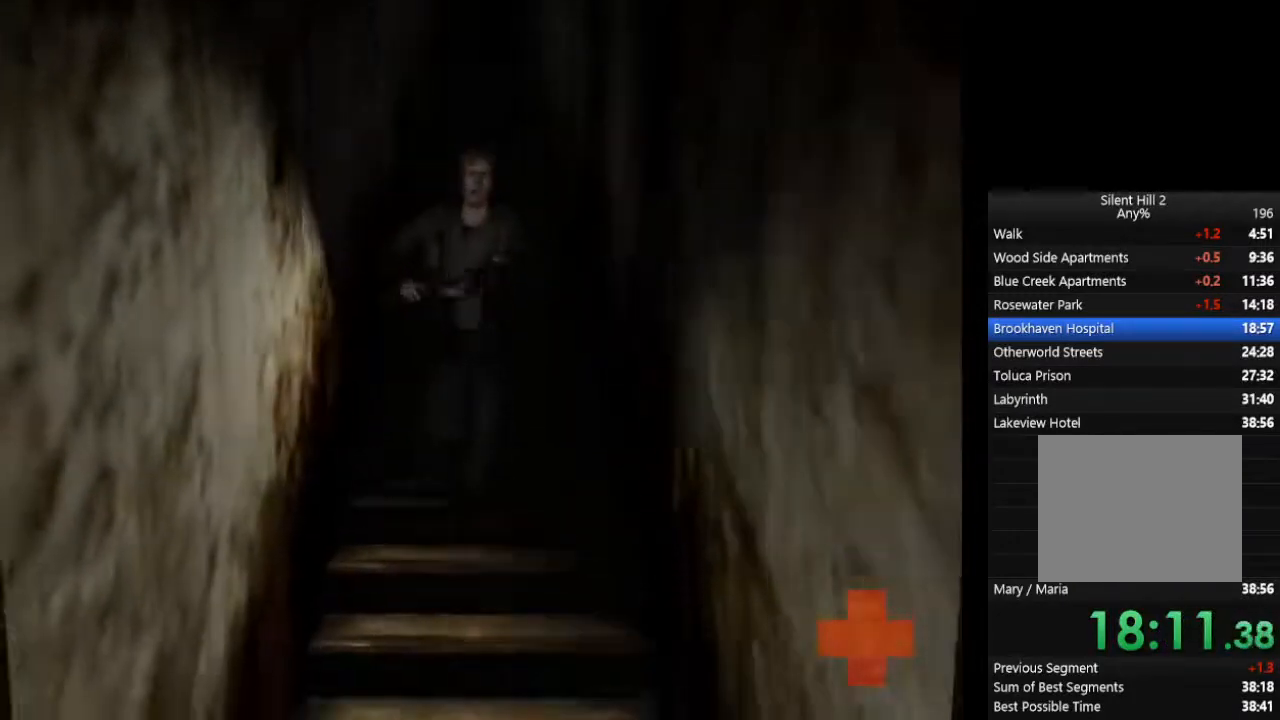
{"buttons": ["CIRCLE"], "left_stick": "up", "right_stick": "center", "events": []}
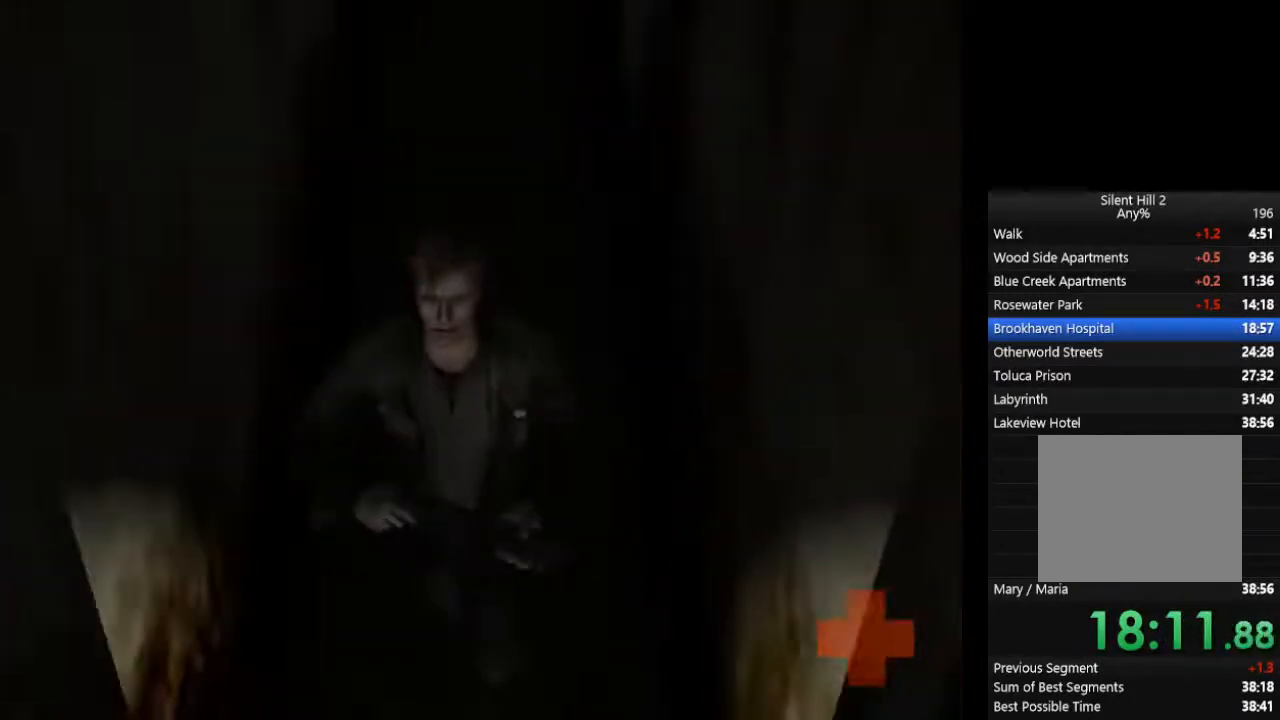
{"buttons": ["CIRCLE"], "left_stick": "up", "right_stick": "center", "events": [[67, "CROSS", "down"], [100, "CROSS", "up"], [167, "CROSS", "down"], [200, "CROSS", "up"], [333, "CROSS", "down"], [400, "CROSS", "up"], [467, "CROSS", "down"], [500, "CROSS", "up"]]}
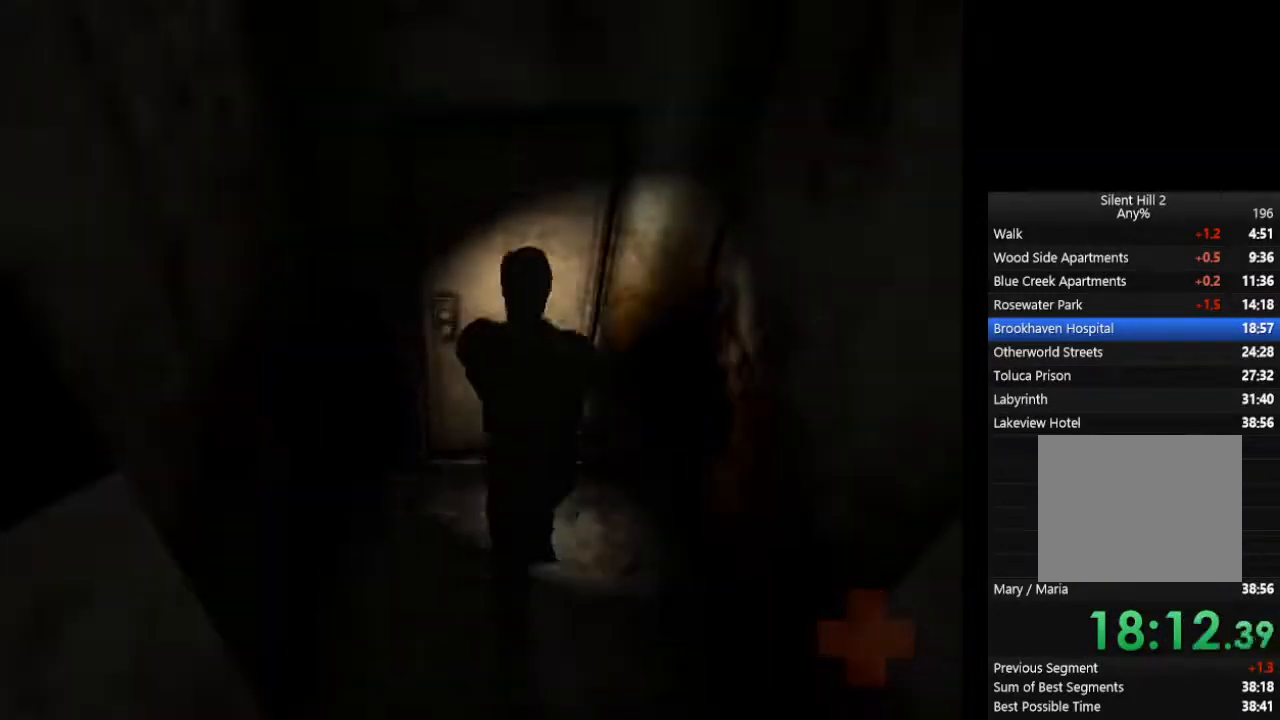
{"buttons": ["CIRCLE"], "left_stick": "center", "right_stick": "center", "events": [[67, "CROSS", "down"], [100, "CROSS", "up"], [133, "CROSS", "down"], [200, "CROSS", "up"], [267, "left_stick", "center"]]}
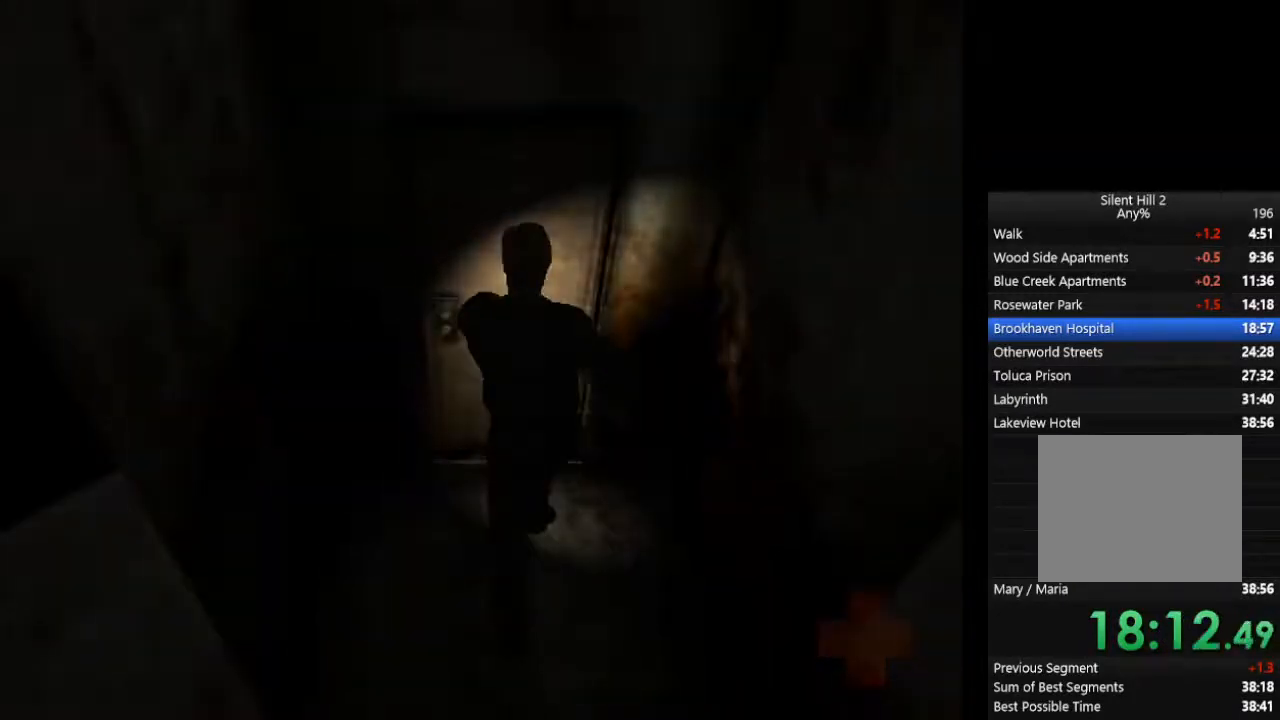
{"buttons": ["CIRCLE"], "left_stick": "down", "right_stick": "center", "events": [[167, "left_stick", "down"]]}
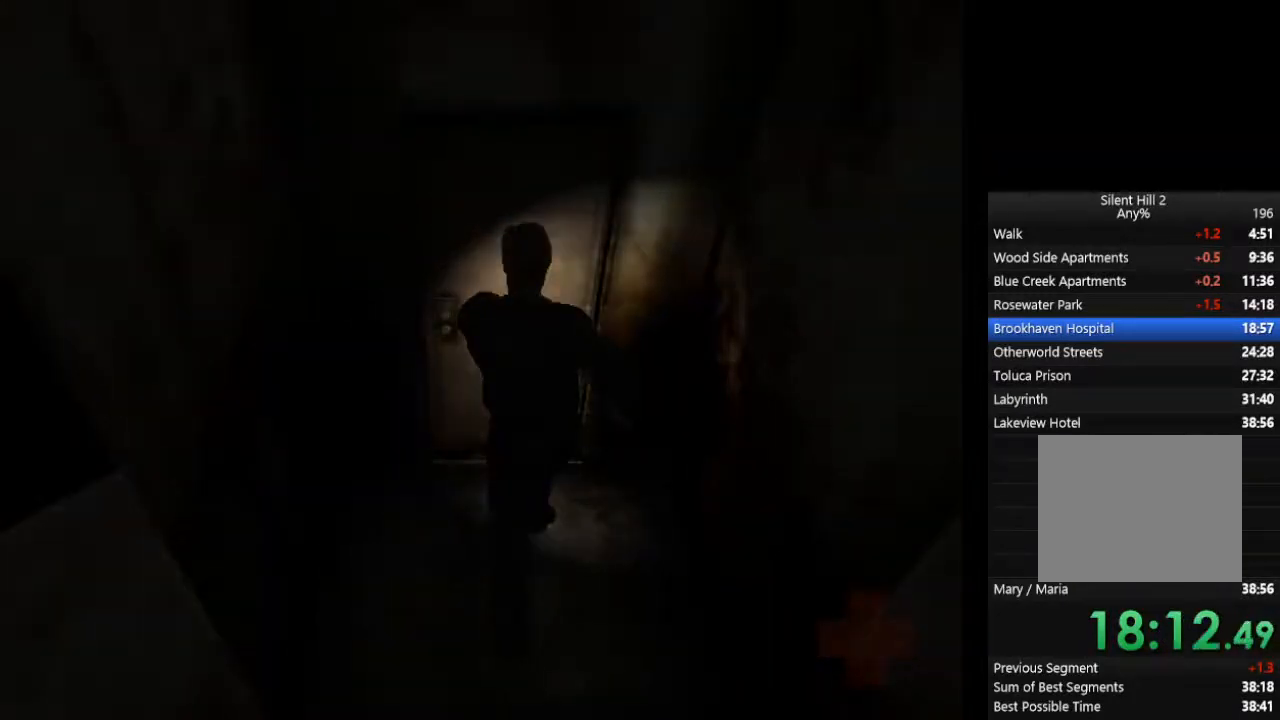
{"buttons": ["CIRCLE"], "left_stick": "down", "right_stick": "center", "events": []}
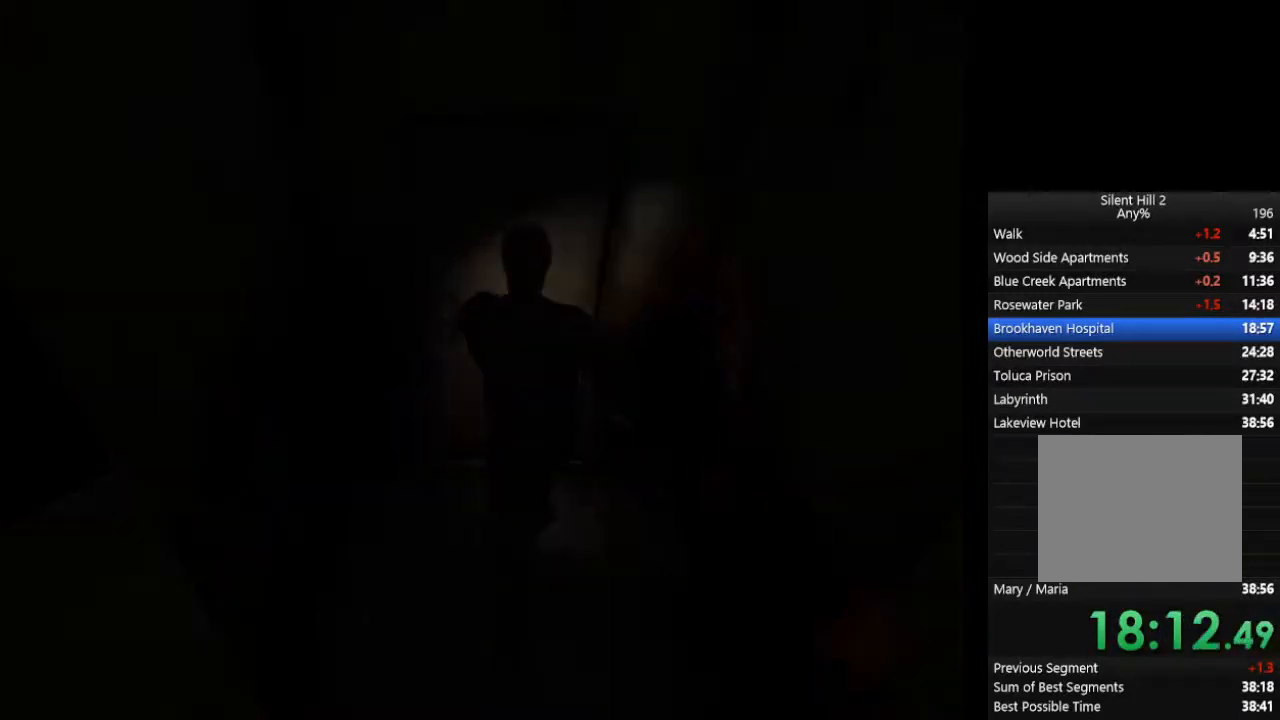
{"buttons": ["CIRCLE"], "left_stick": "down", "right_stick": "center", "events": []}
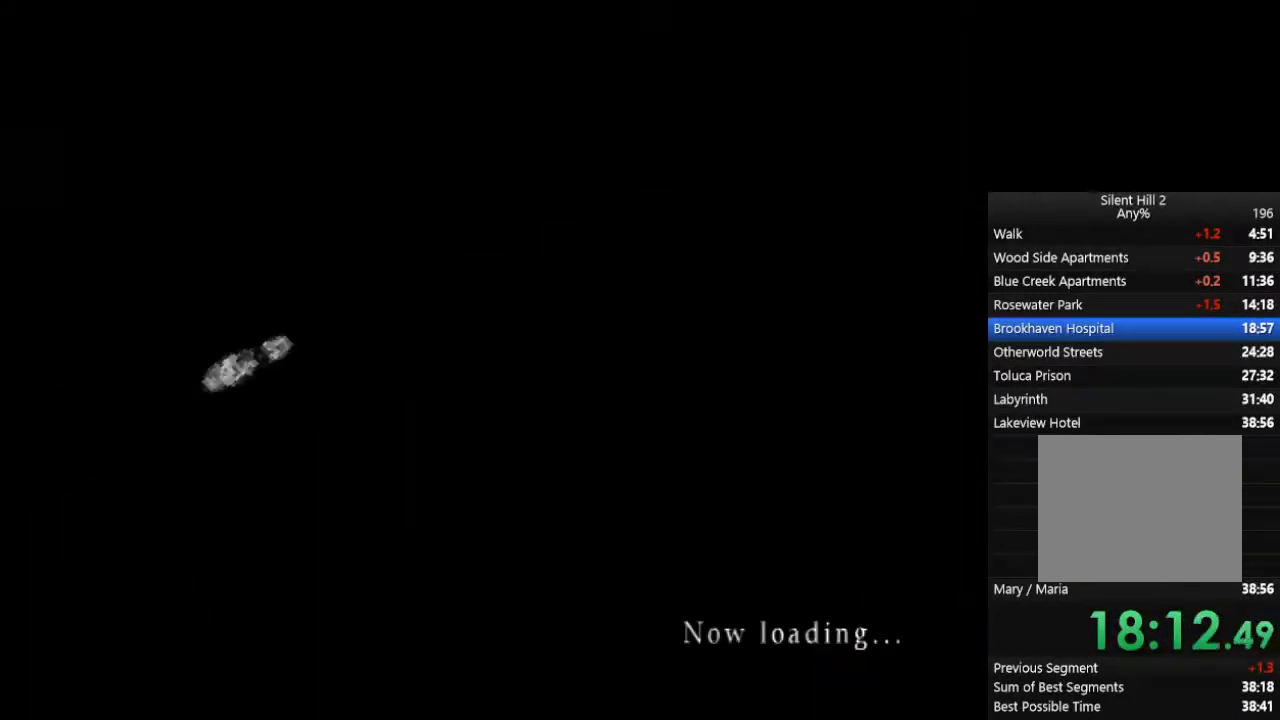
{"buttons": ["CIRCLE"], "left_stick": "down", "right_stick": "center", "events": []}
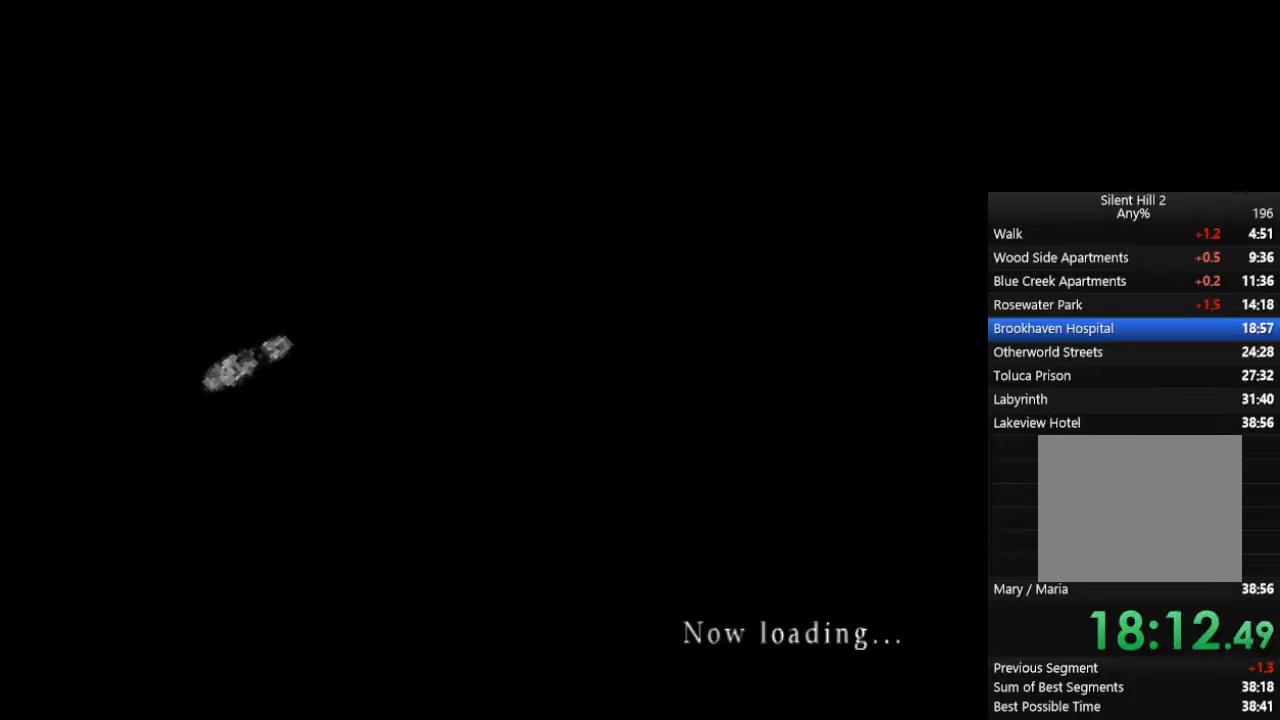
{"buttons": ["CIRCLE"], "left_stick": "down", "right_stick": "center", "events": []}
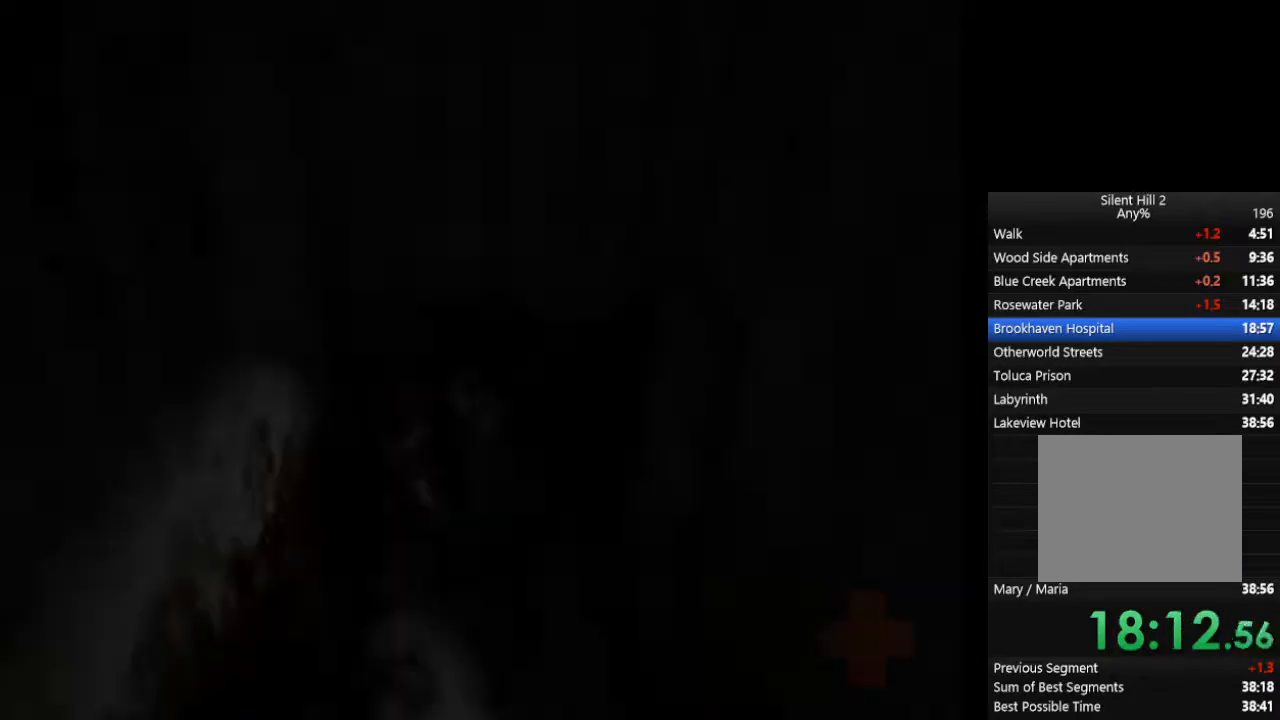
{"buttons": ["CIRCLE"], "left_stick": "down", "right_stick": "center", "events": []}
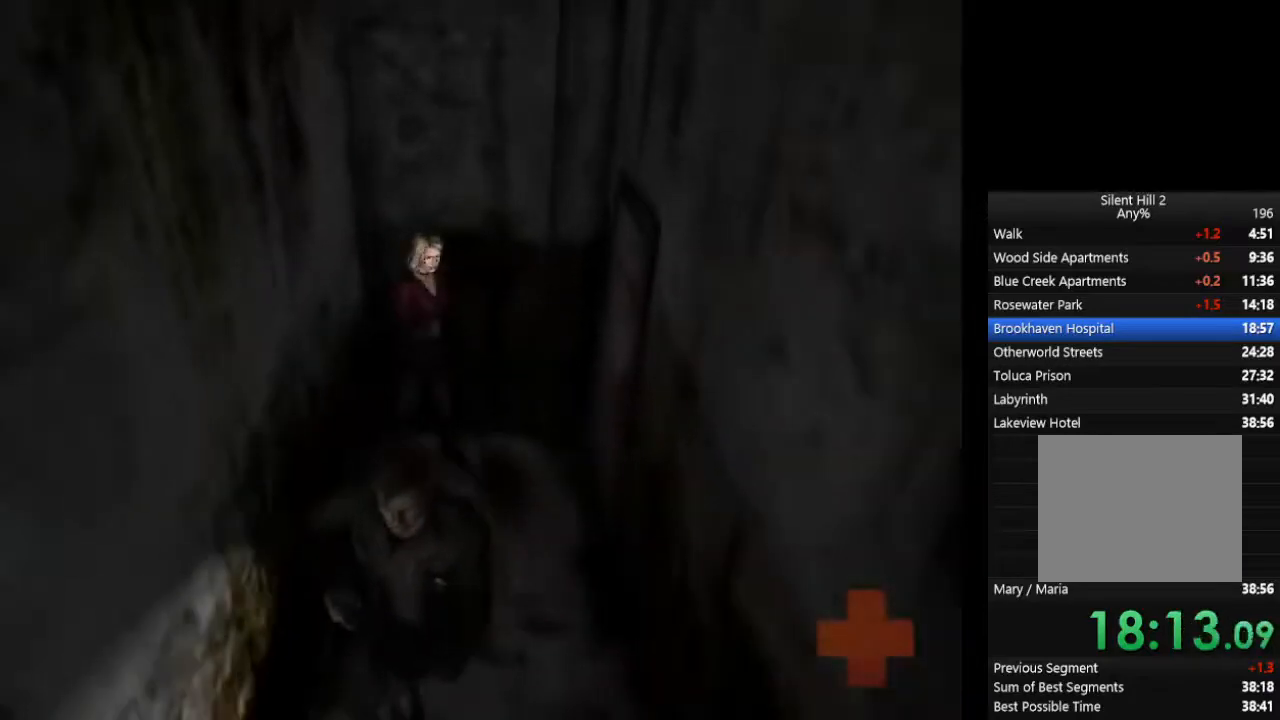
{"buttons": ["CIRCLE"], "left_stick": "down", "right_stick": "center", "events": []}
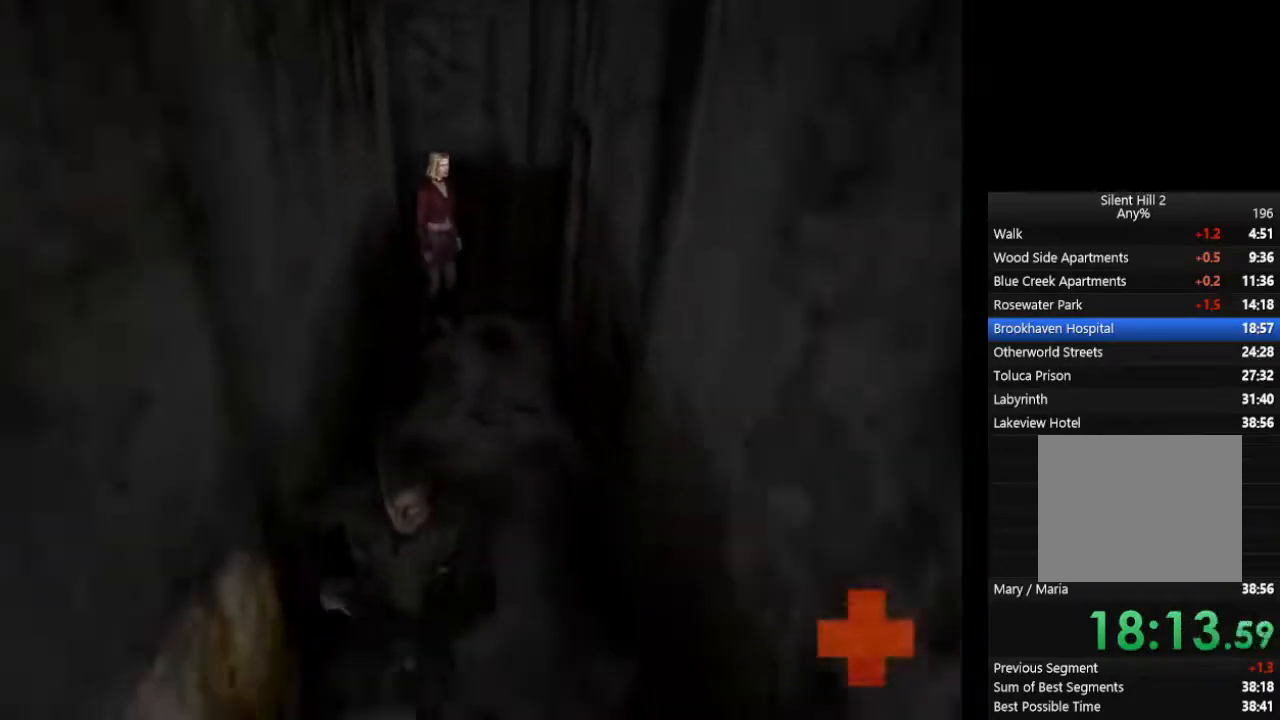
{"buttons": ["CIRCLE"], "left_stick": "down", "right_stick": "center", "events": []}
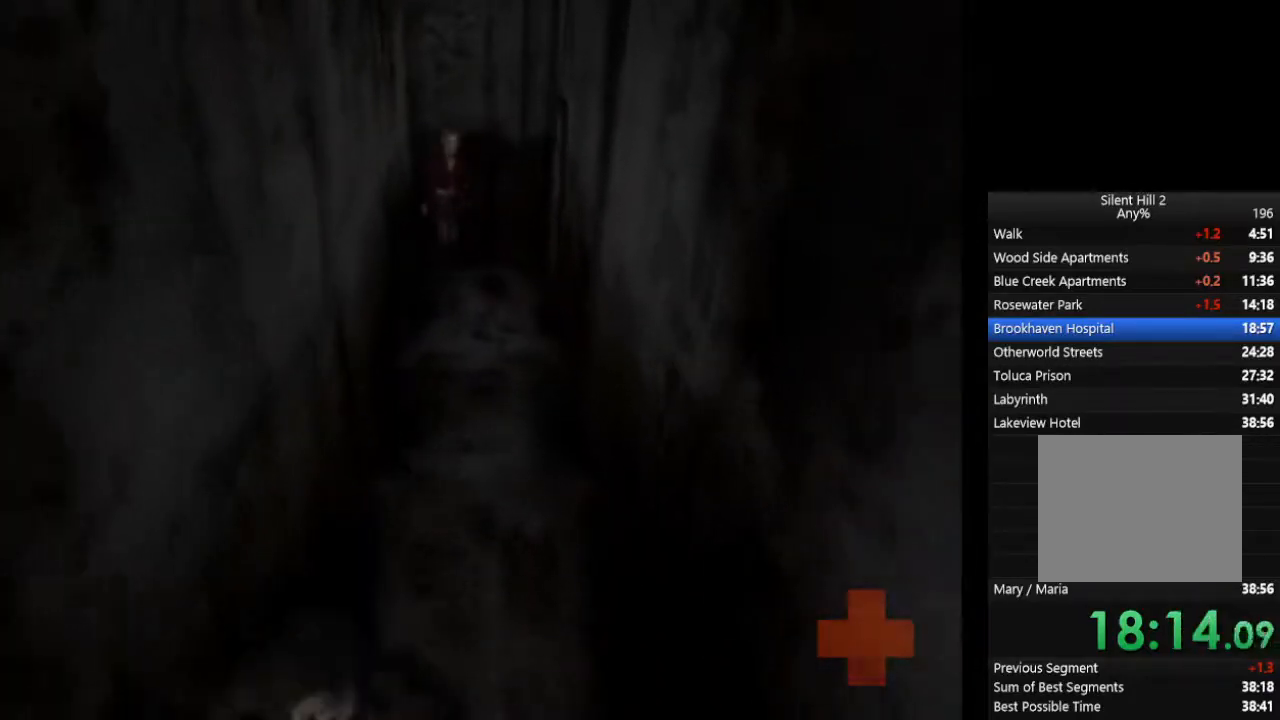
{"buttons": ["CIRCLE"], "left_stick": "down", "right_stick": "center", "events": [[300, "left_stick", "down-right"], [433, "left_stick", "down"]]}
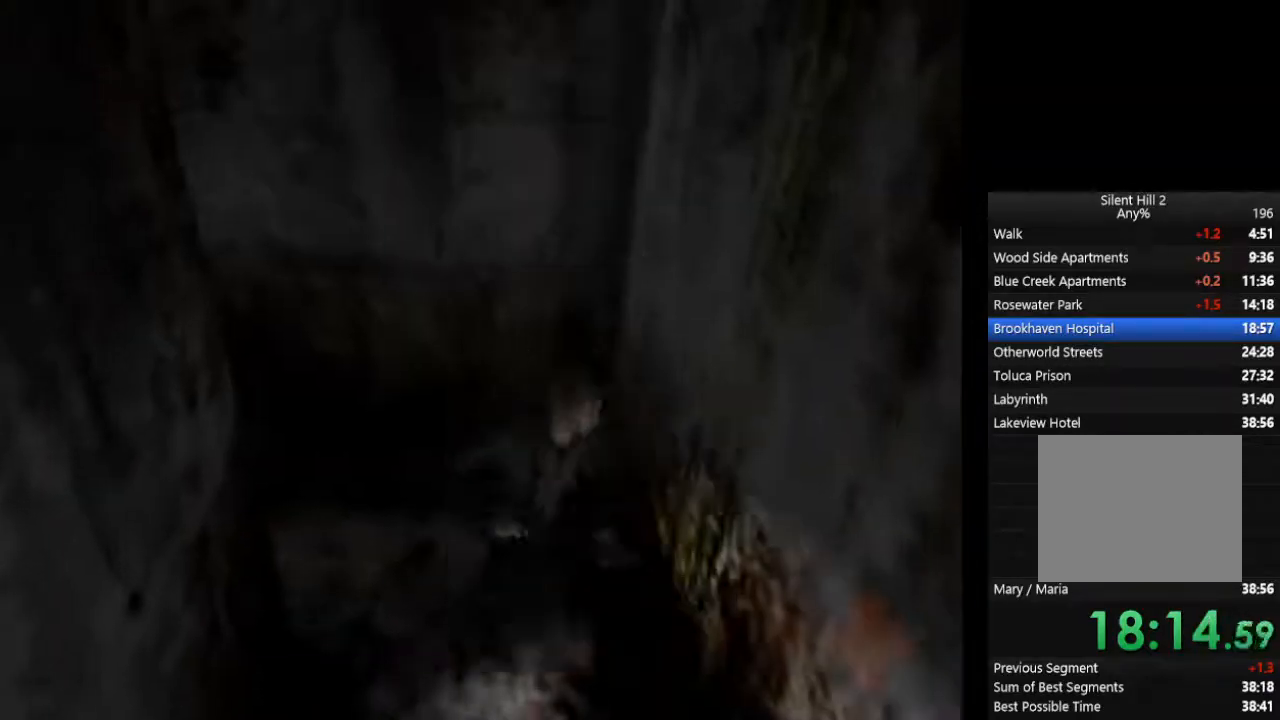
{"buttons": ["CIRCLE"], "left_stick": "down", "right_stick": "center", "events": []}
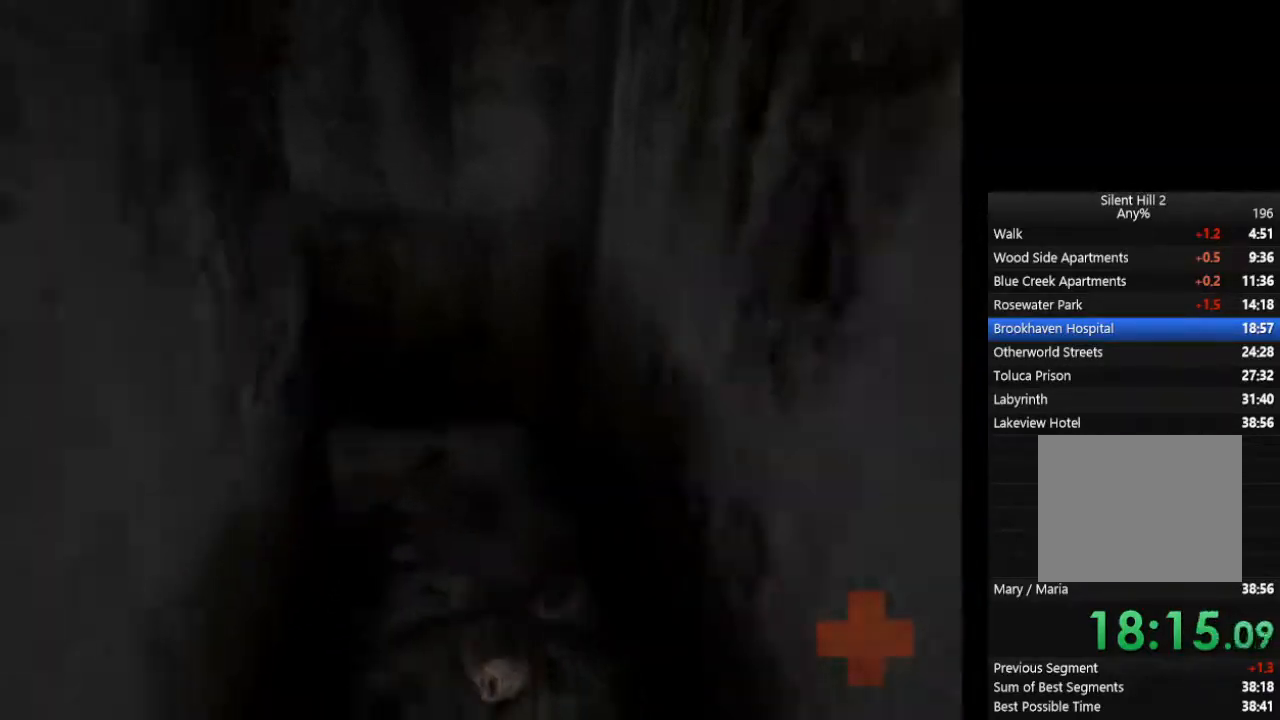
{"buttons": ["CIRCLE"], "left_stick": "down", "right_stick": "center", "events": []}
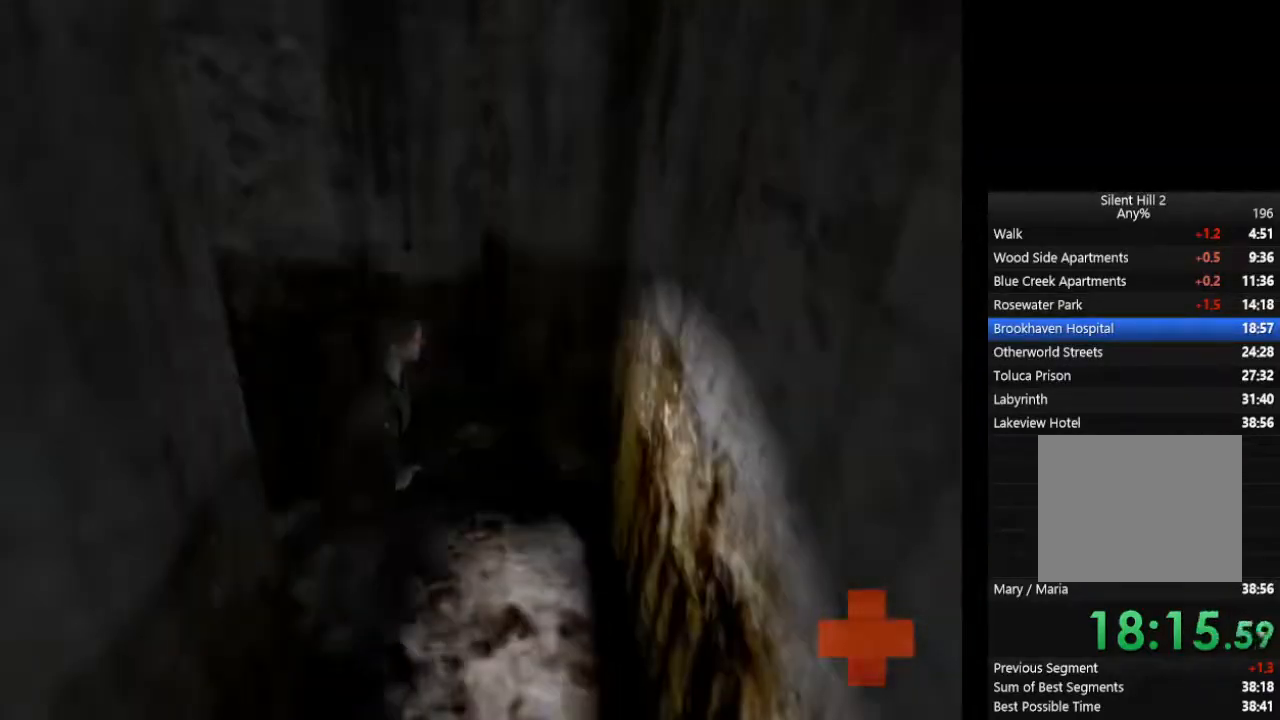
{"buttons": ["CIRCLE"], "left_stick": "down-left", "right_stick": "center", "events": [[433, "left_stick", "down-left"]]}
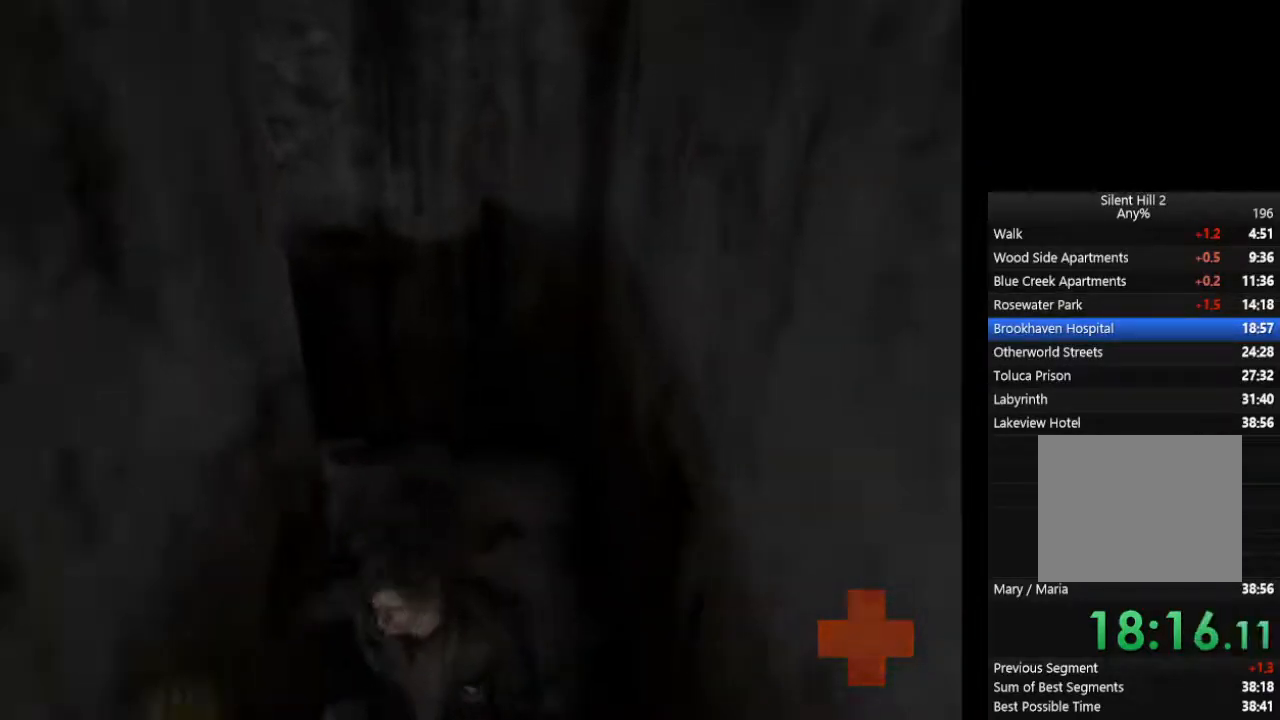
{"buttons": ["CIRCLE"], "left_stick": "down", "right_stick": "center", "events": [[233, "left_stick", "down"]]}
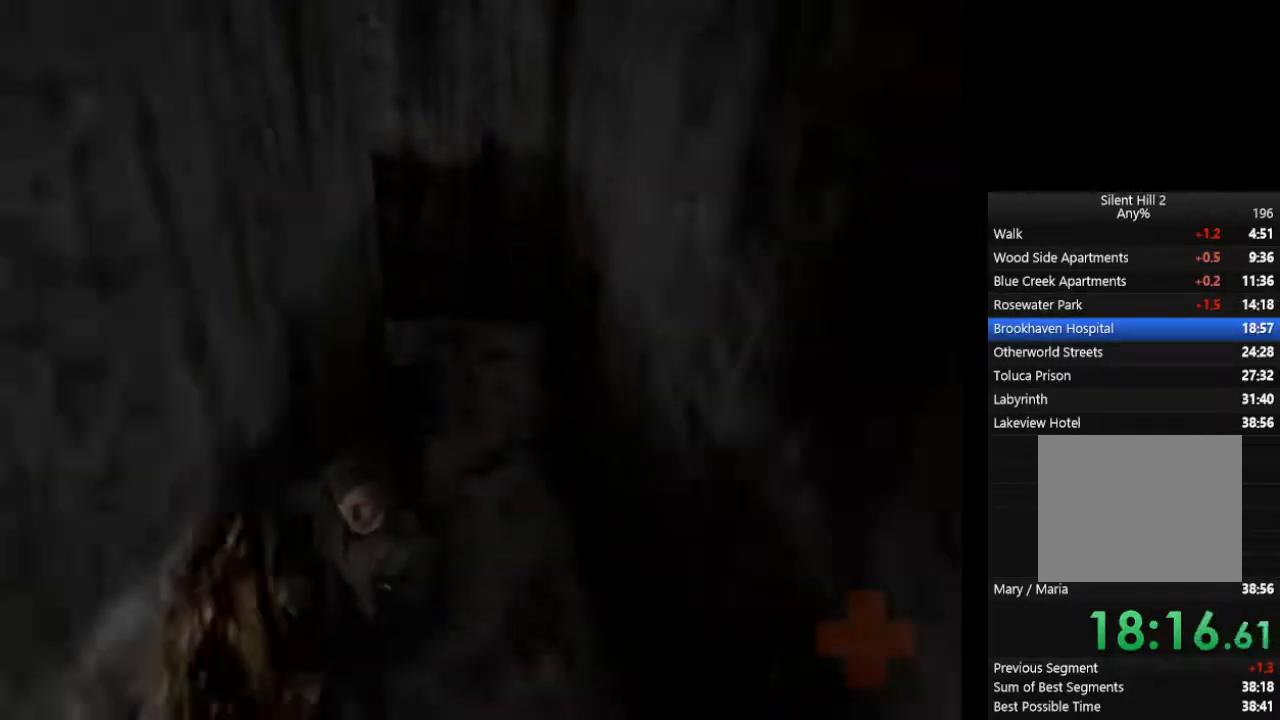
{"buttons": ["CIRCLE"], "left_stick": "down", "right_stick": "center", "events": []}
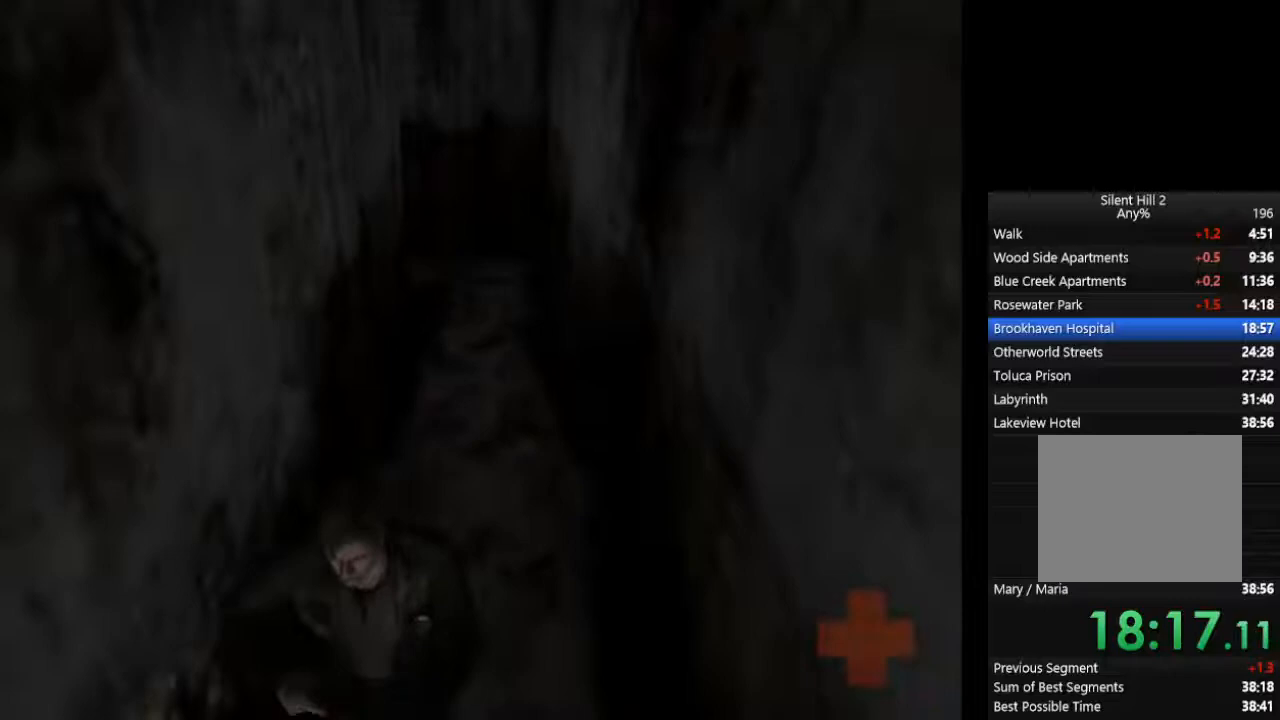
{"buttons": ["CIRCLE"], "left_stick": "down", "right_stick": "center", "events": []}
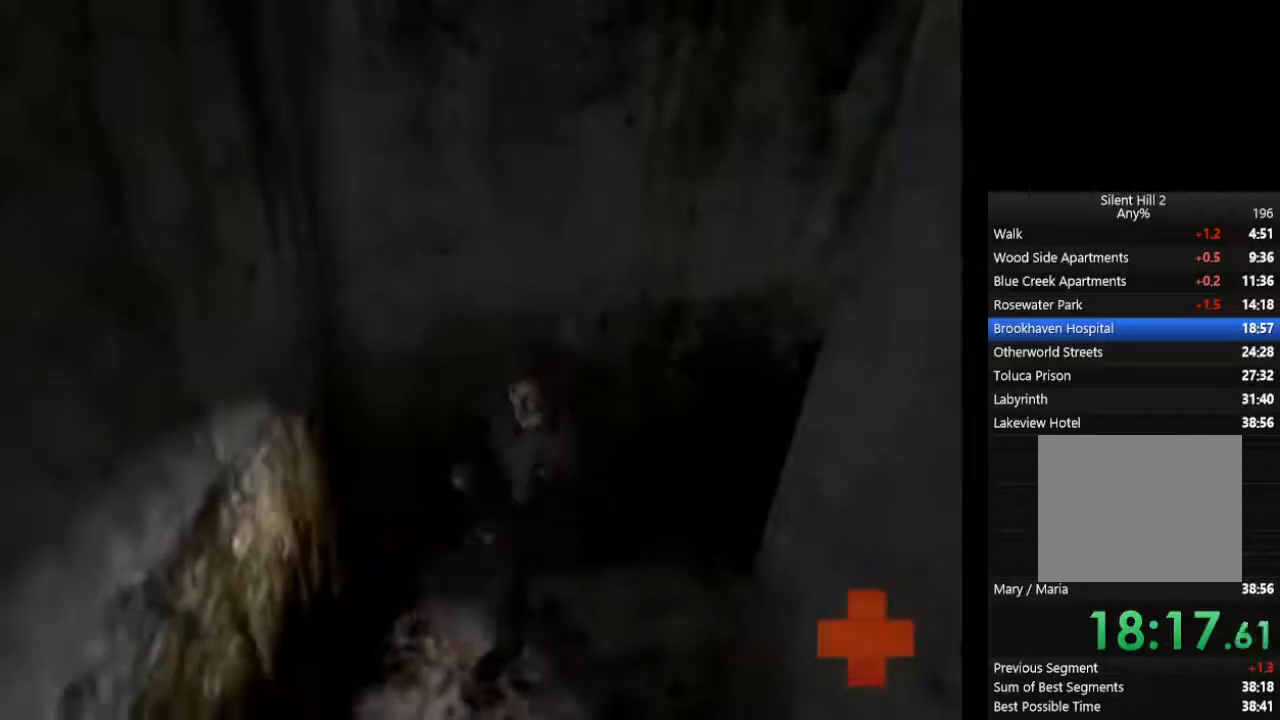
{"buttons": ["CIRCLE"], "left_stick": "down", "right_stick": "center", "events": []}
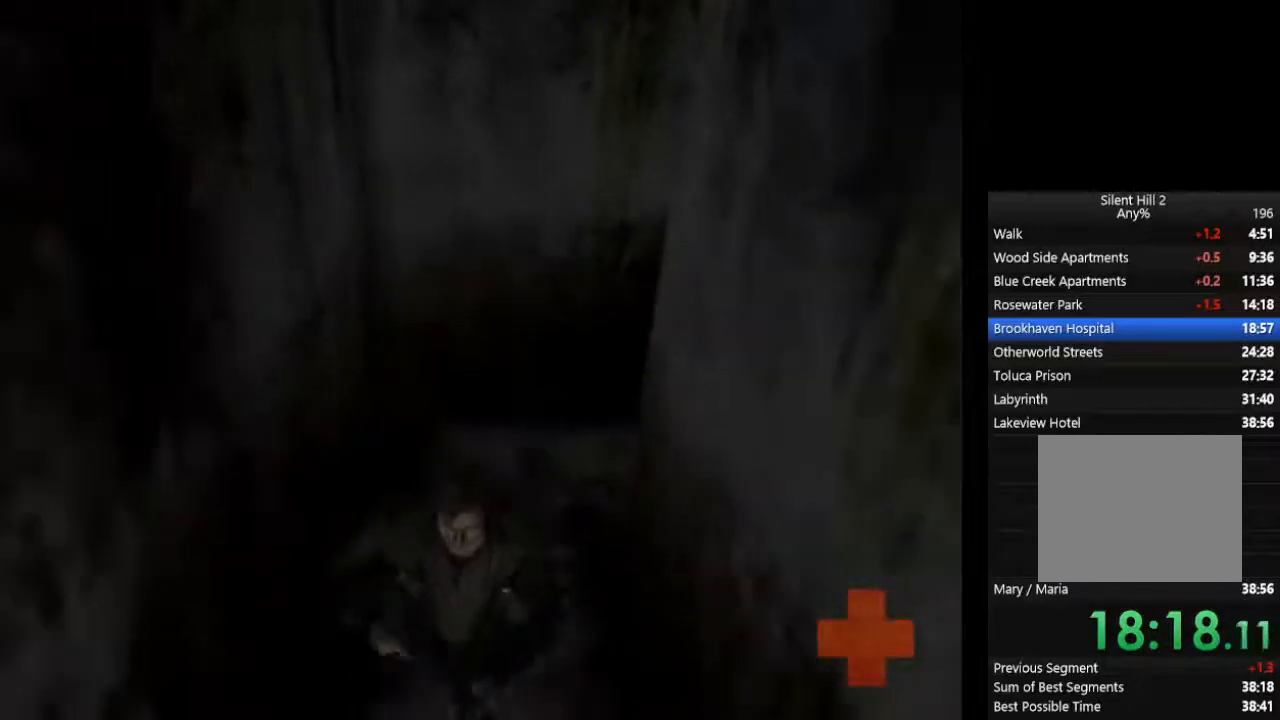
{"buttons": ["CIRCLE"], "left_stick": "down", "right_stick": "center", "events": []}
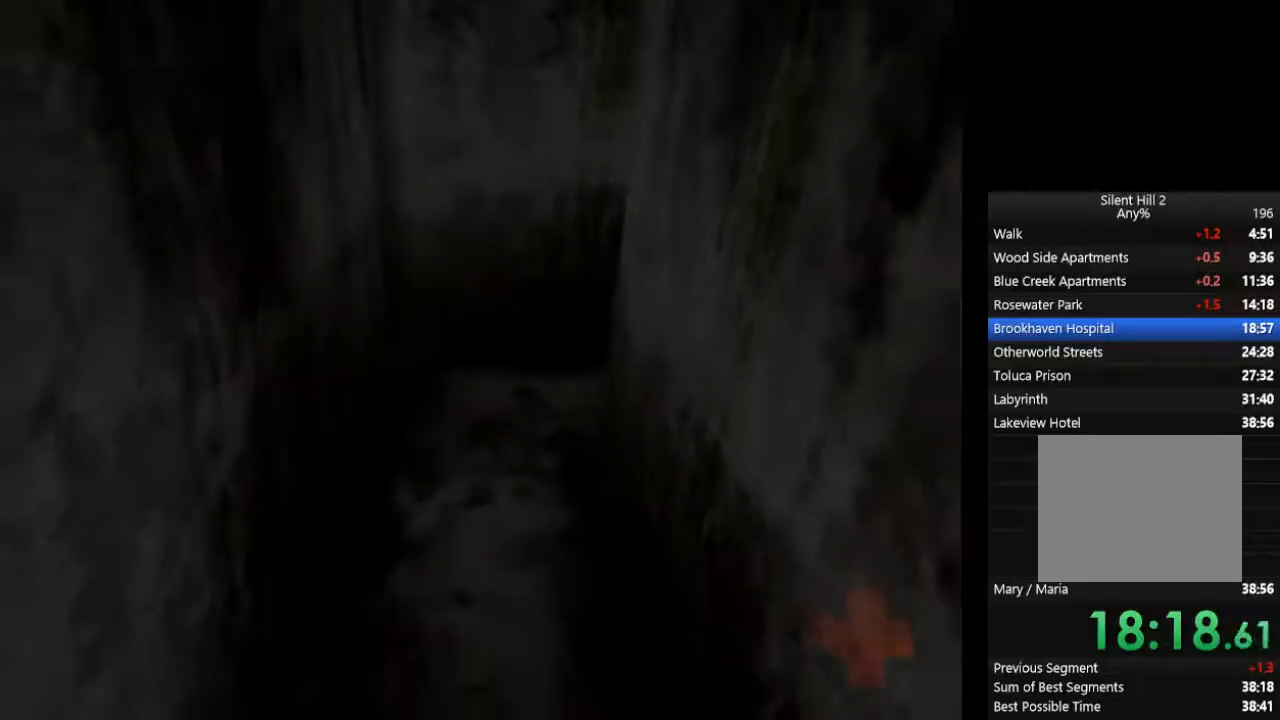
{"buttons": ["CIRCLE"], "left_stick": "down", "right_stick": "center", "events": []}
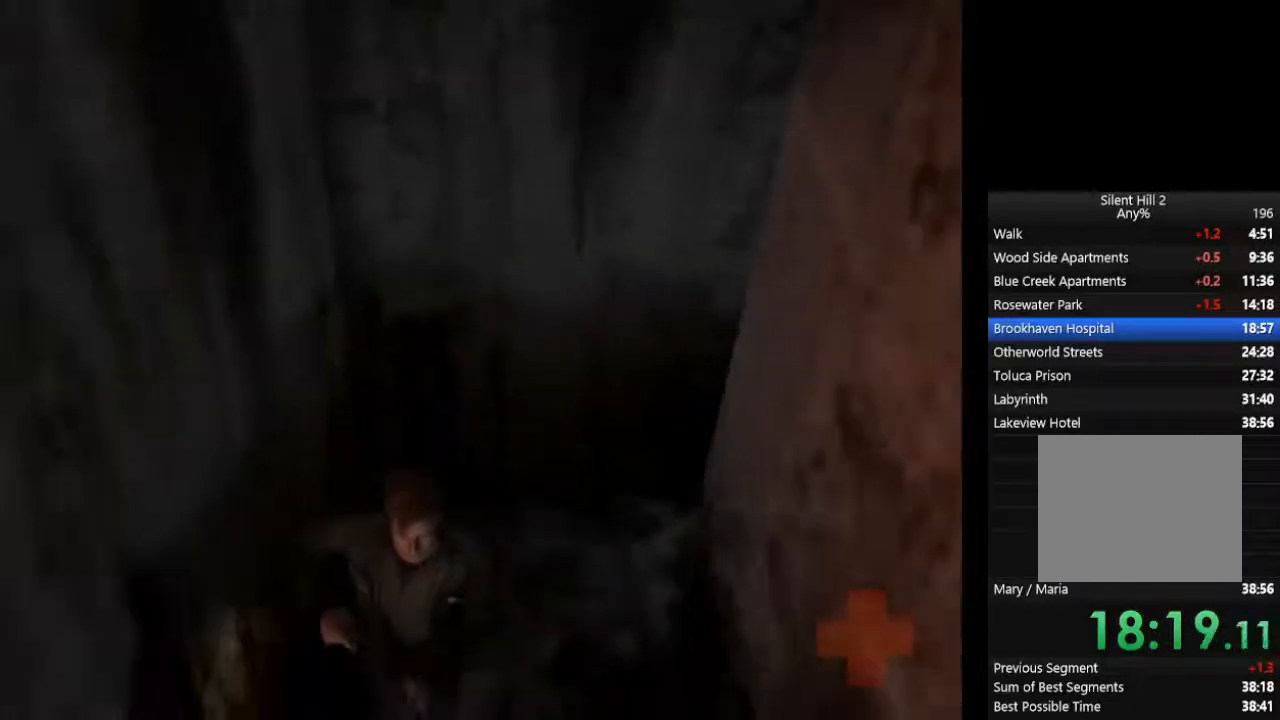
{"buttons": ["CIRCLE"], "left_stick": "down", "right_stick": "center", "events": []}
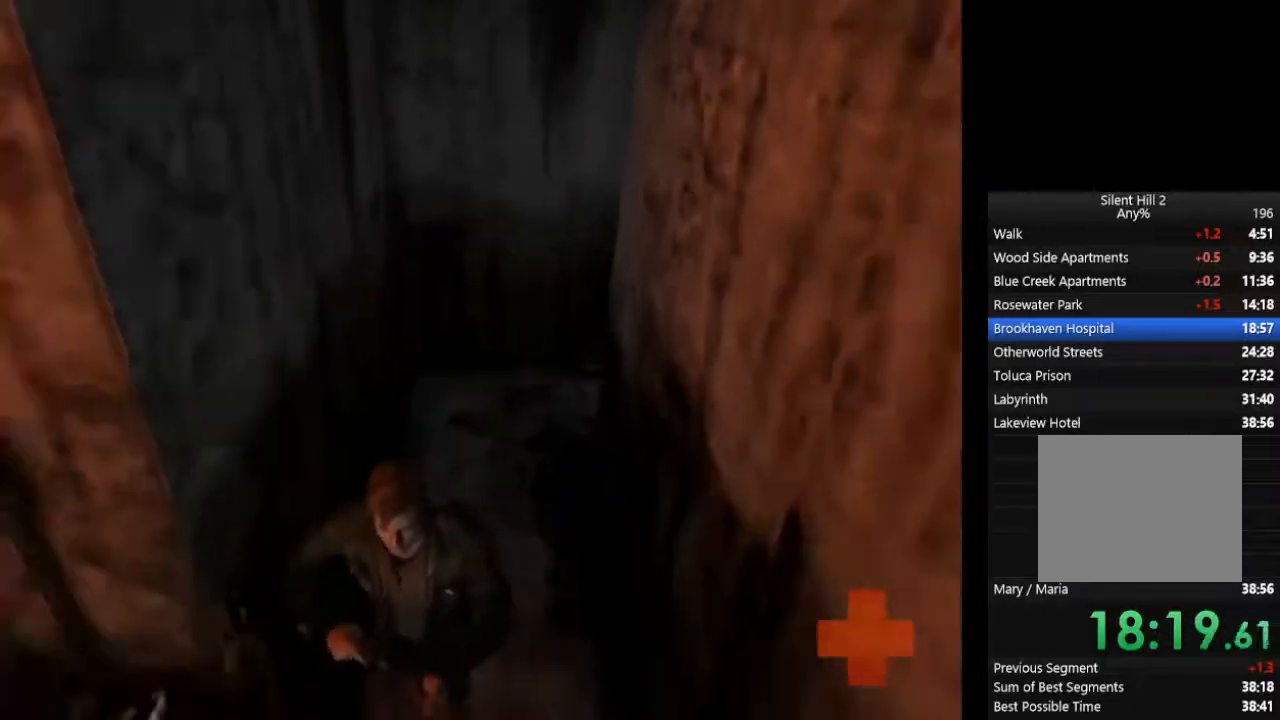
{"buttons": ["CIRCLE"], "left_stick": "down", "right_stick": "center", "events": []}